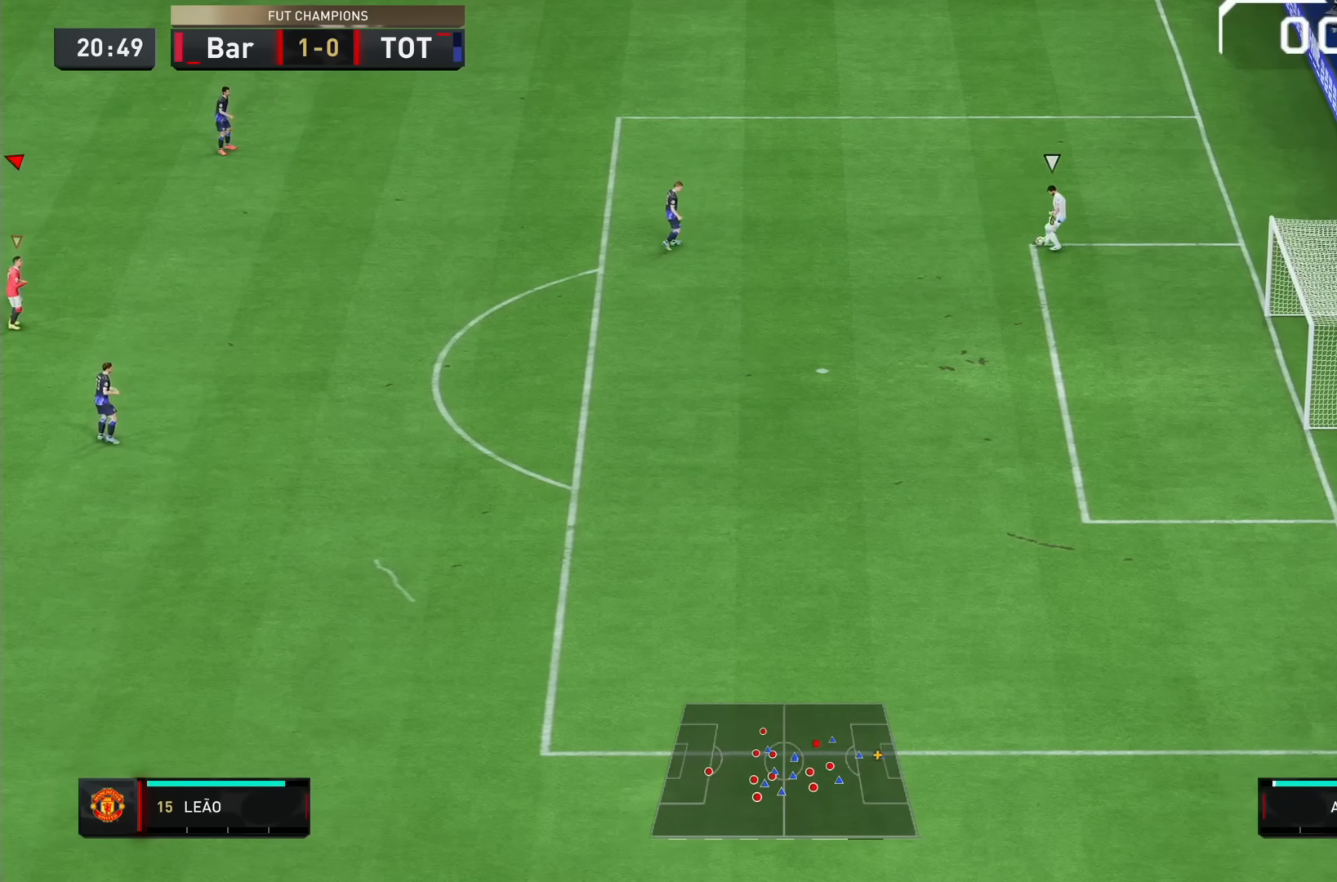
Gameplay with a controller (PlayStation layout); each line is a JSON object with the inputs held at the frame after it (dt_ms = milliseconds from this image to that frame). "events" lists button and stick changes between this image and that frame as [ms after this image, input, new state], when the widget could be followed in between. Not read: L3 R3.
{"dt_ms": 500, "buttons": ["CROSS"], "left_stick": "down-left", "right_stick": "center", "events": [[400, "left_stick", "down-right"], [500, "CROSS", "down"], [500, "left_stick", "down-left"]]}
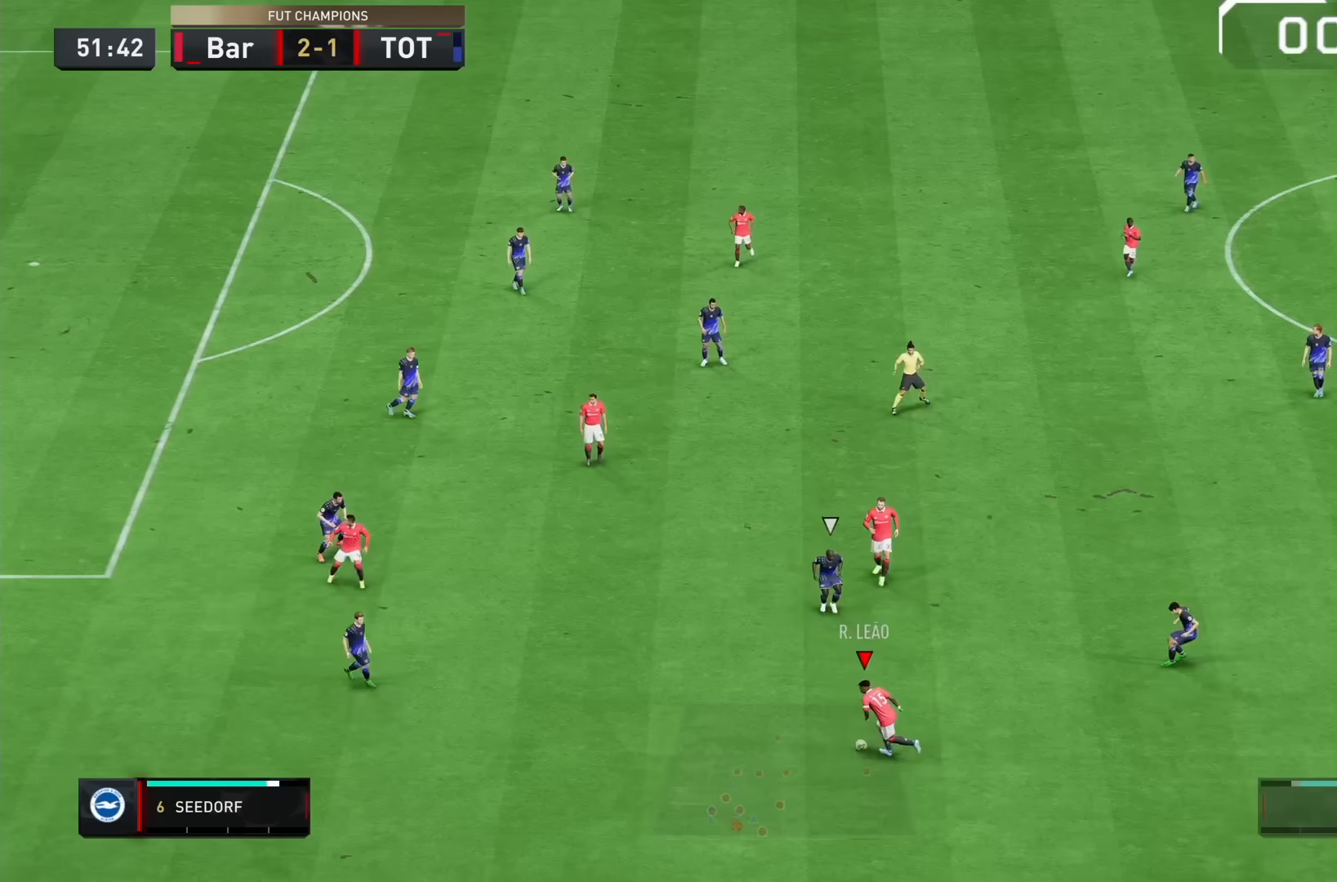
{"dt_ms": 500, "buttons": ["R2"], "left_stick": "left", "right_stick": "center", "events": [[100, "CROSS", "up"], [167, "left_stick", "left"], [250, "R2", "down"]]}
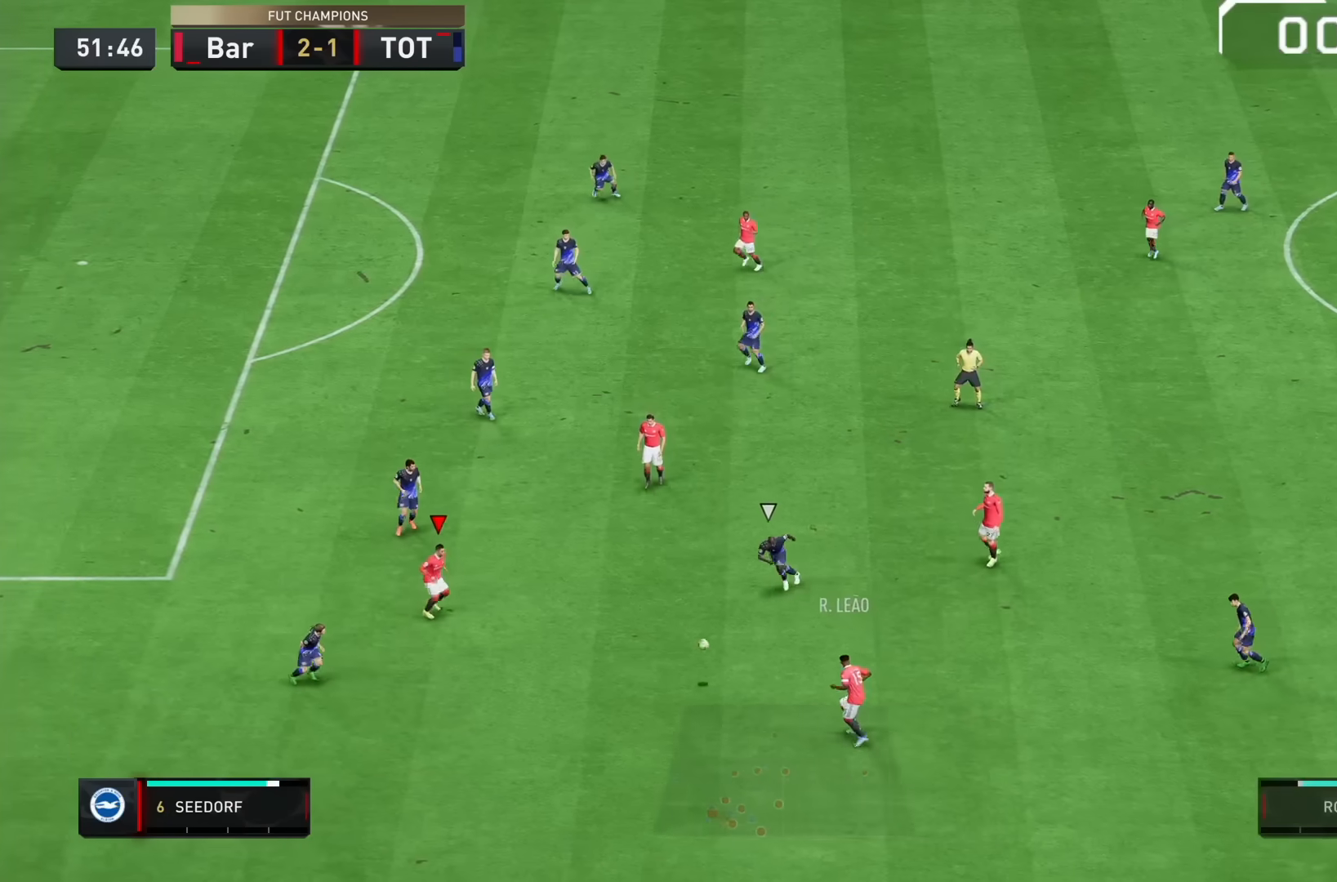
{"dt_ms": 500, "buttons": [], "left_stick": "left", "right_stick": "center", "events": [[300, "R2", "up"]]}
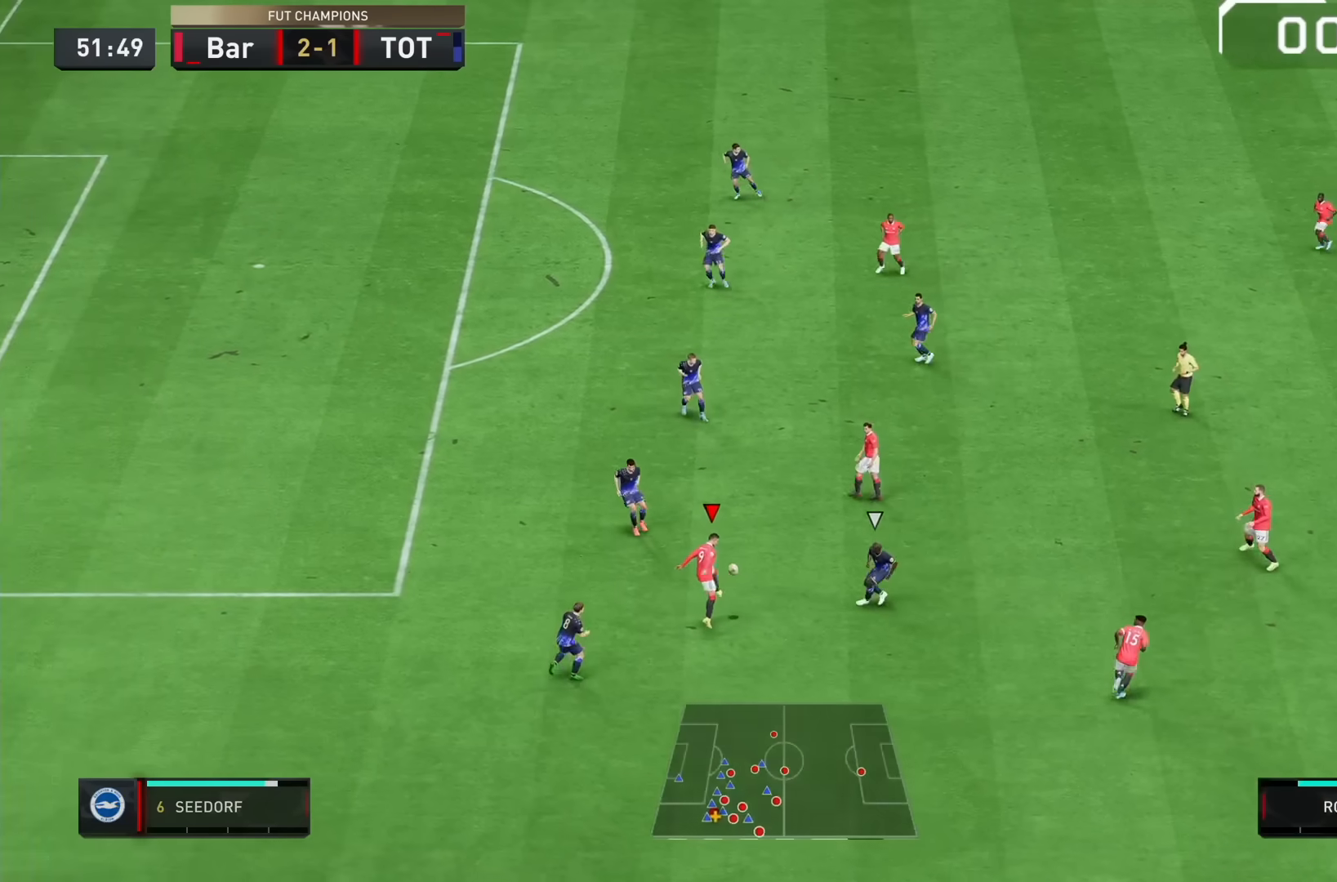
{"dt_ms": 500, "buttons": ["L1"], "left_stick": "down-left", "right_stick": "center", "events": [[67, "L1", "down"], [67, "left_stick", "right"], [267, "left_stick", "center"], [333, "left_stick", "left"], [433, "left_stick", "down-left"]]}
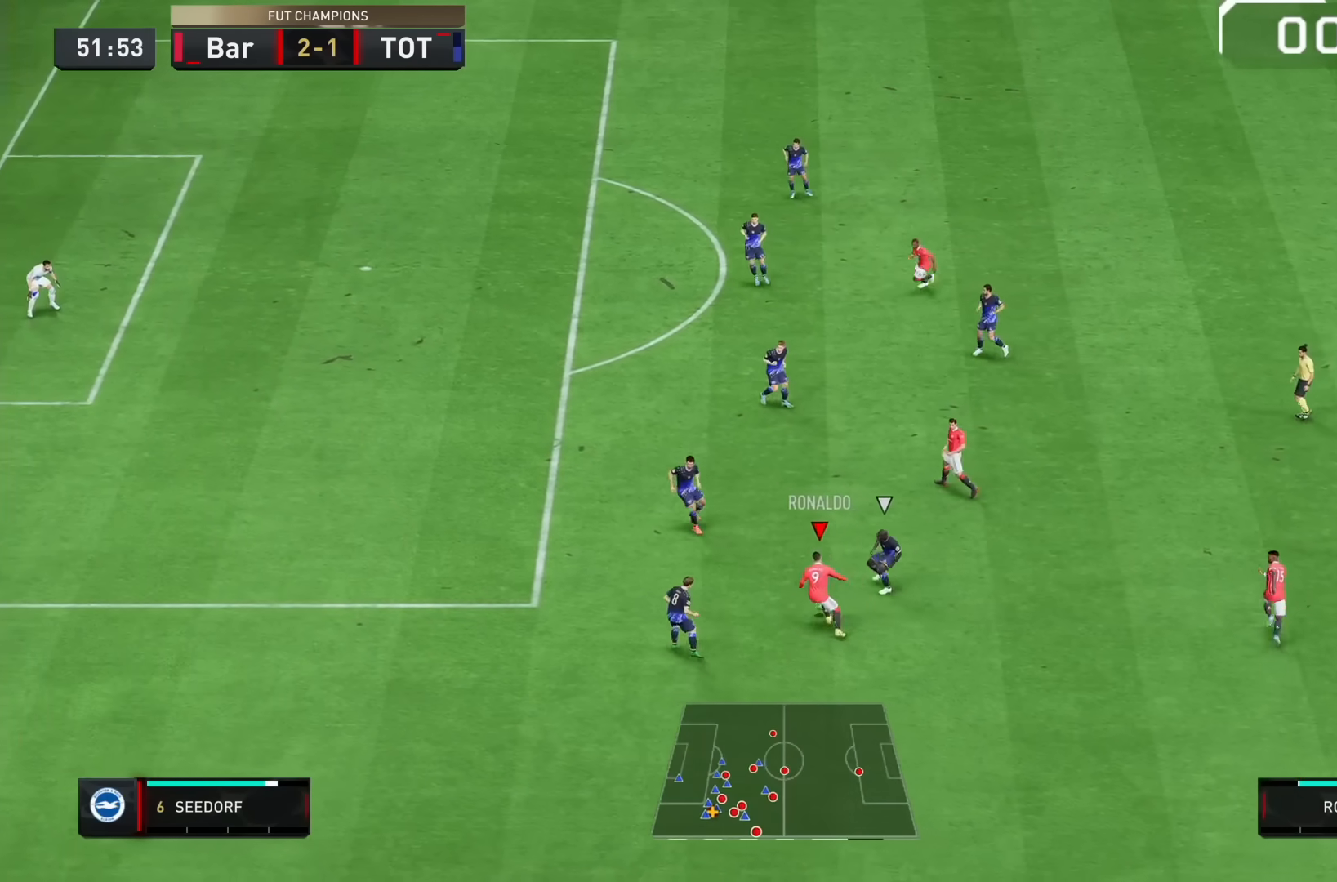
{"dt_ms": 500, "buttons": ["L1", "R2"], "left_stick": "left", "right_stick": "center", "events": [[283, "left_stick", "left"], [500, "R2", "down"]]}
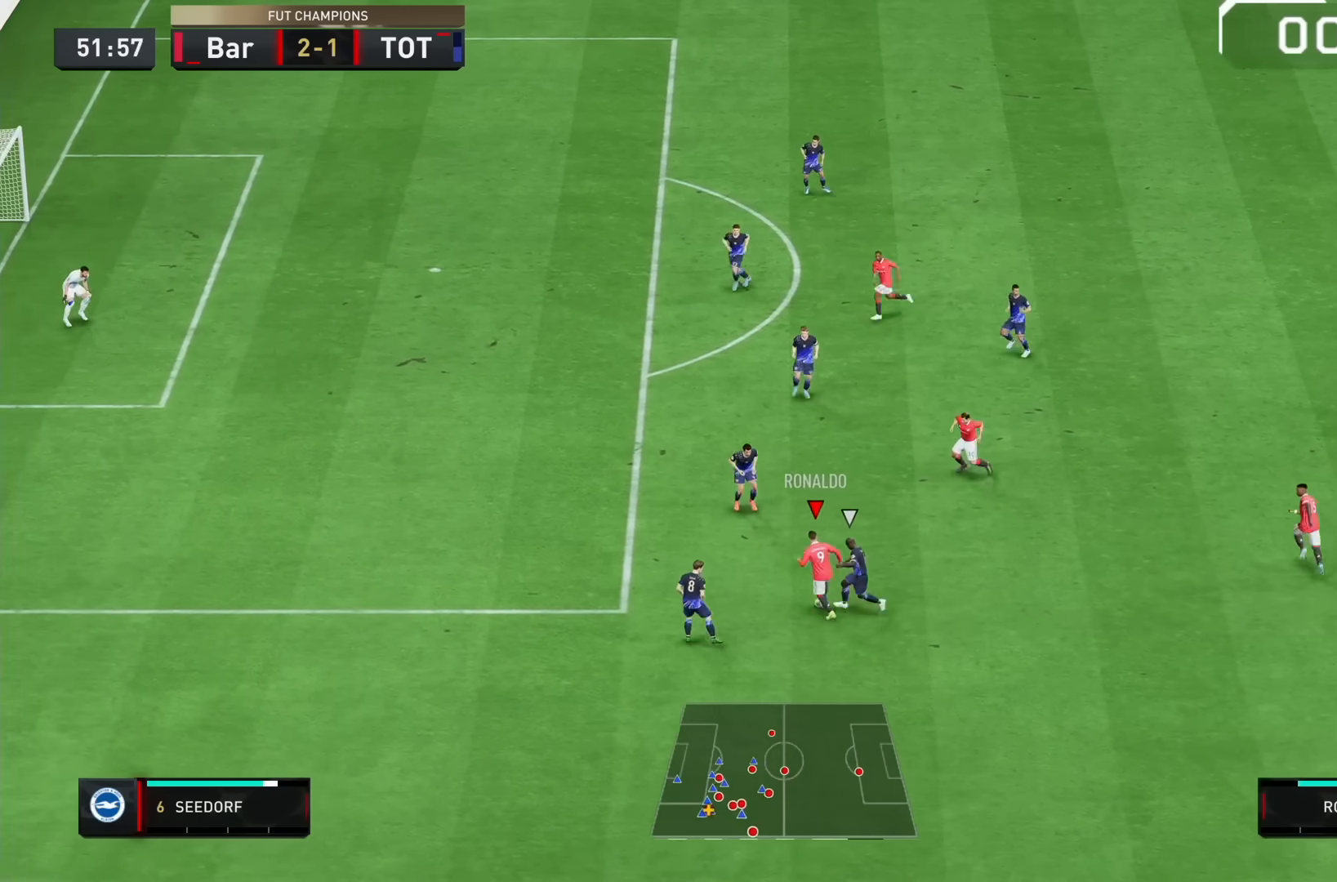
{"dt_ms": 500, "buttons": ["L1", "R2"], "left_stick": "down-left", "right_stick": "center", "events": [[250, "left_stick", "down-left"]]}
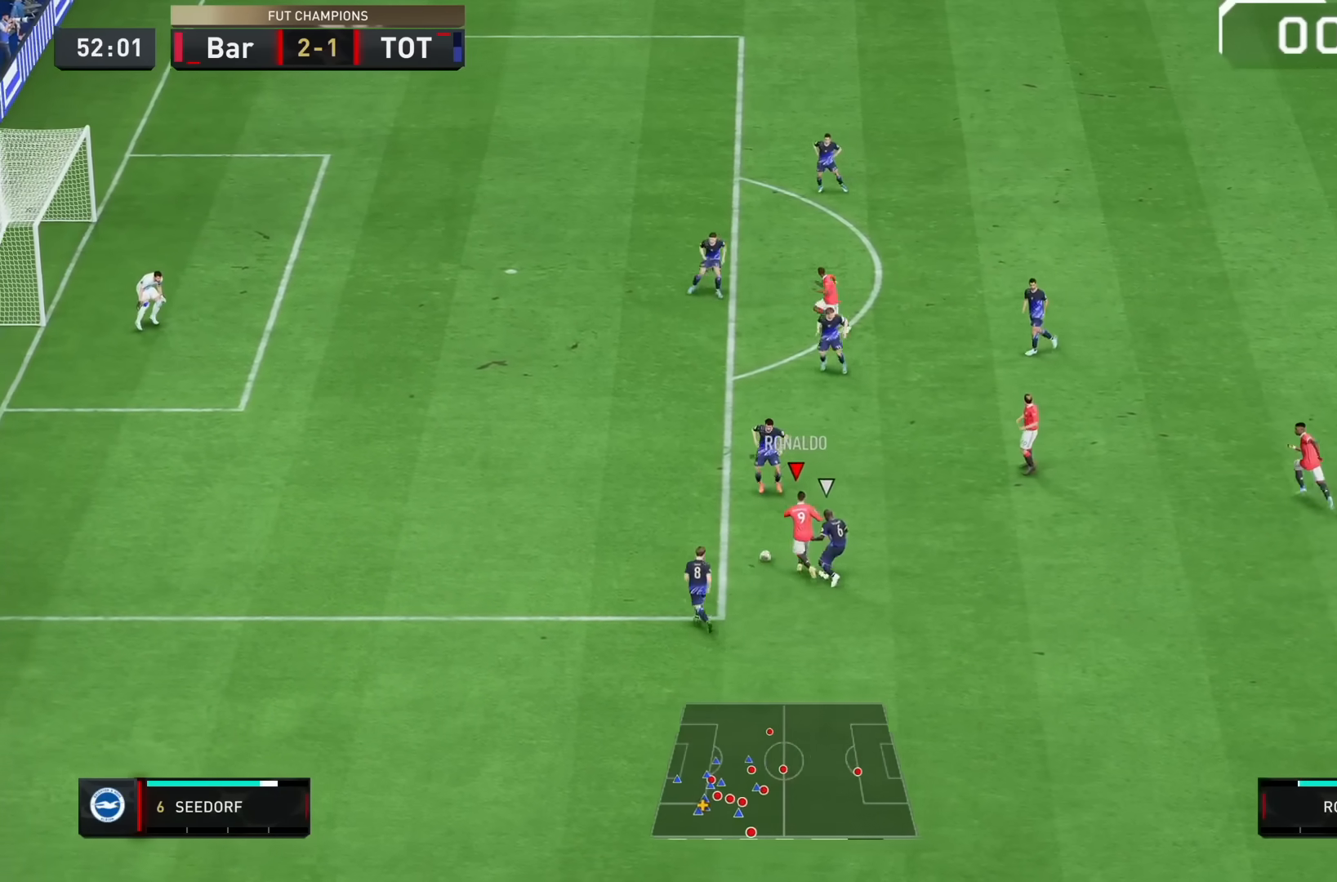
{"dt_ms": 500, "buttons": ["R2"], "left_stick": "down-left", "right_stick": "center", "events": [[150, "L1", "up"]]}
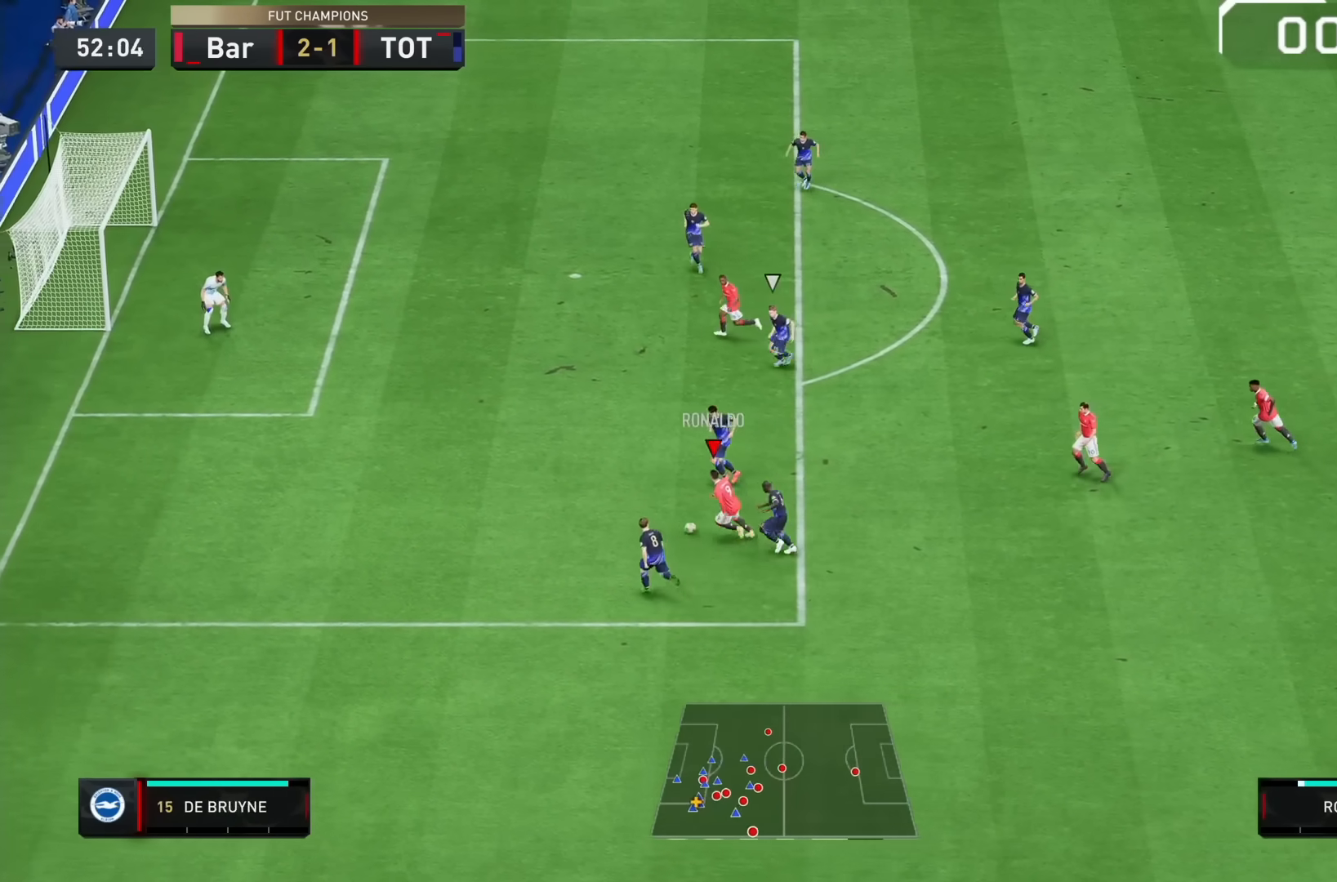
{"dt_ms": 500, "buttons": ["R2"], "left_stick": "down-left", "right_stick": "center", "events": []}
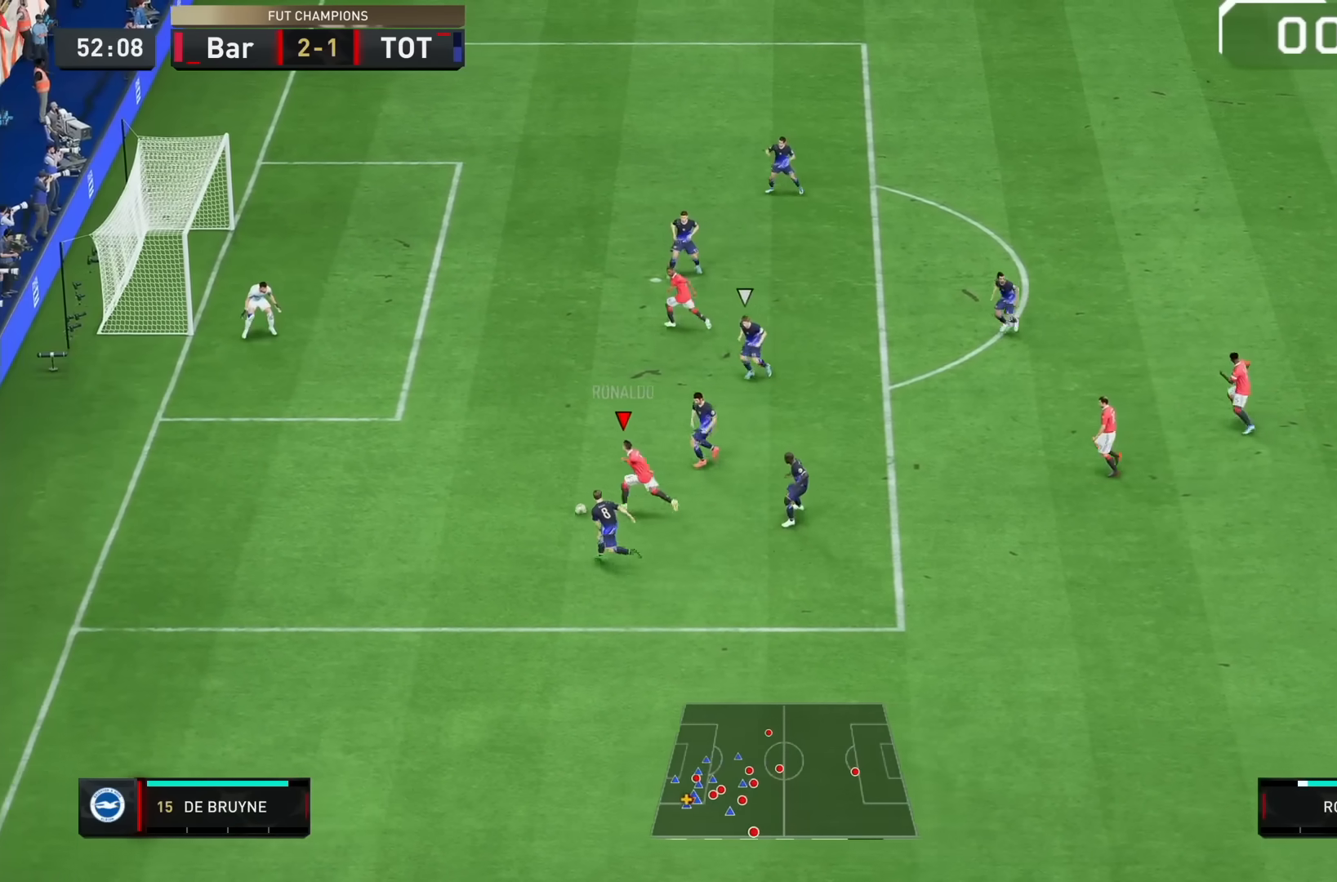
{"dt_ms": 500, "buttons": ["CROSS"], "left_stick": "right", "right_stick": "center", "events": [[117, "R2", "up"], [133, "left_stick", "center"], [333, "SQUARE", "down"], [417, "left_stick", "right"], [433, "CROSS", "down"], [467, "SQUARE", "up"]]}
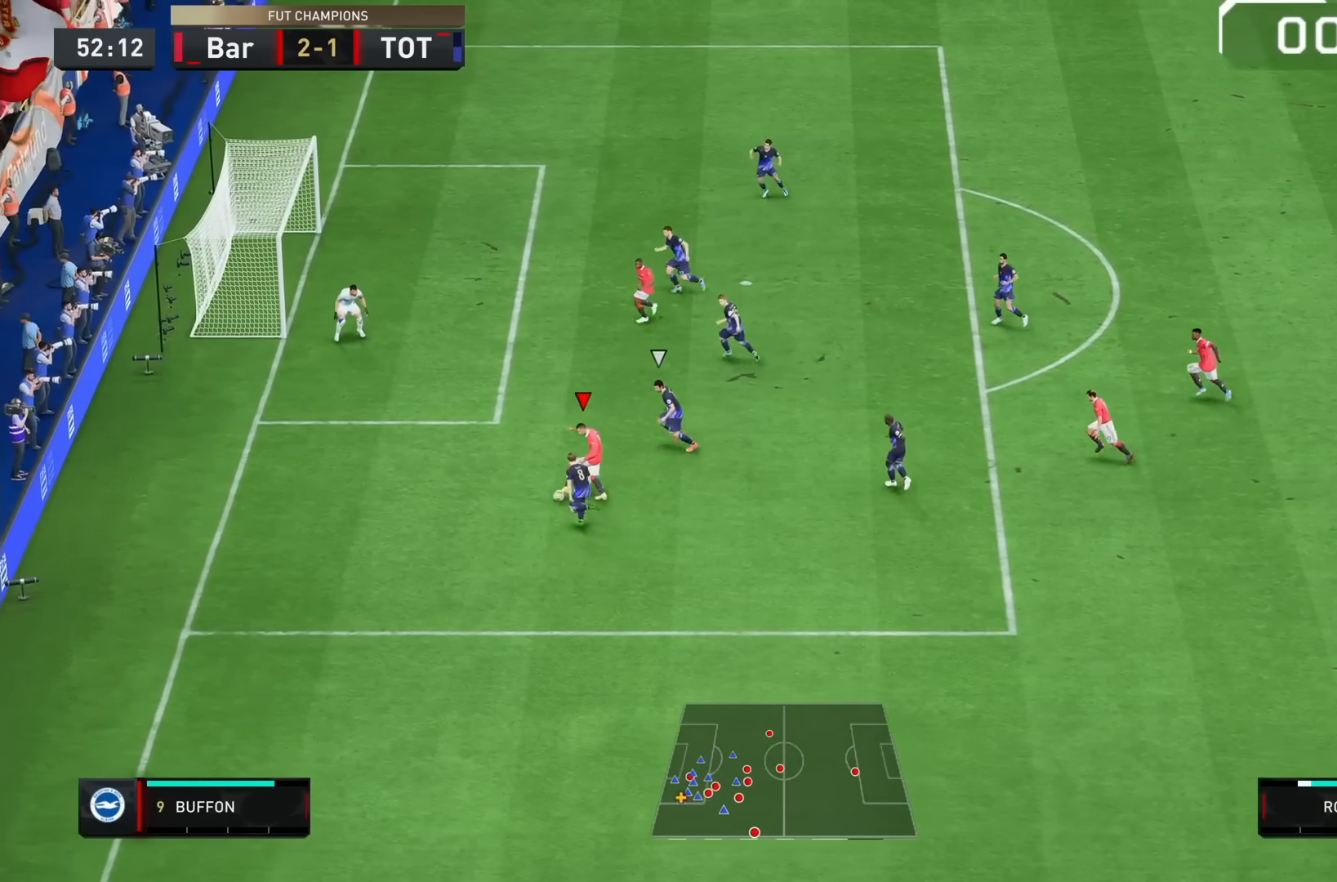
{"dt_ms": 500, "buttons": [], "left_stick": "right", "right_stick": "center", "events": [[167, "CROSS", "up"]]}
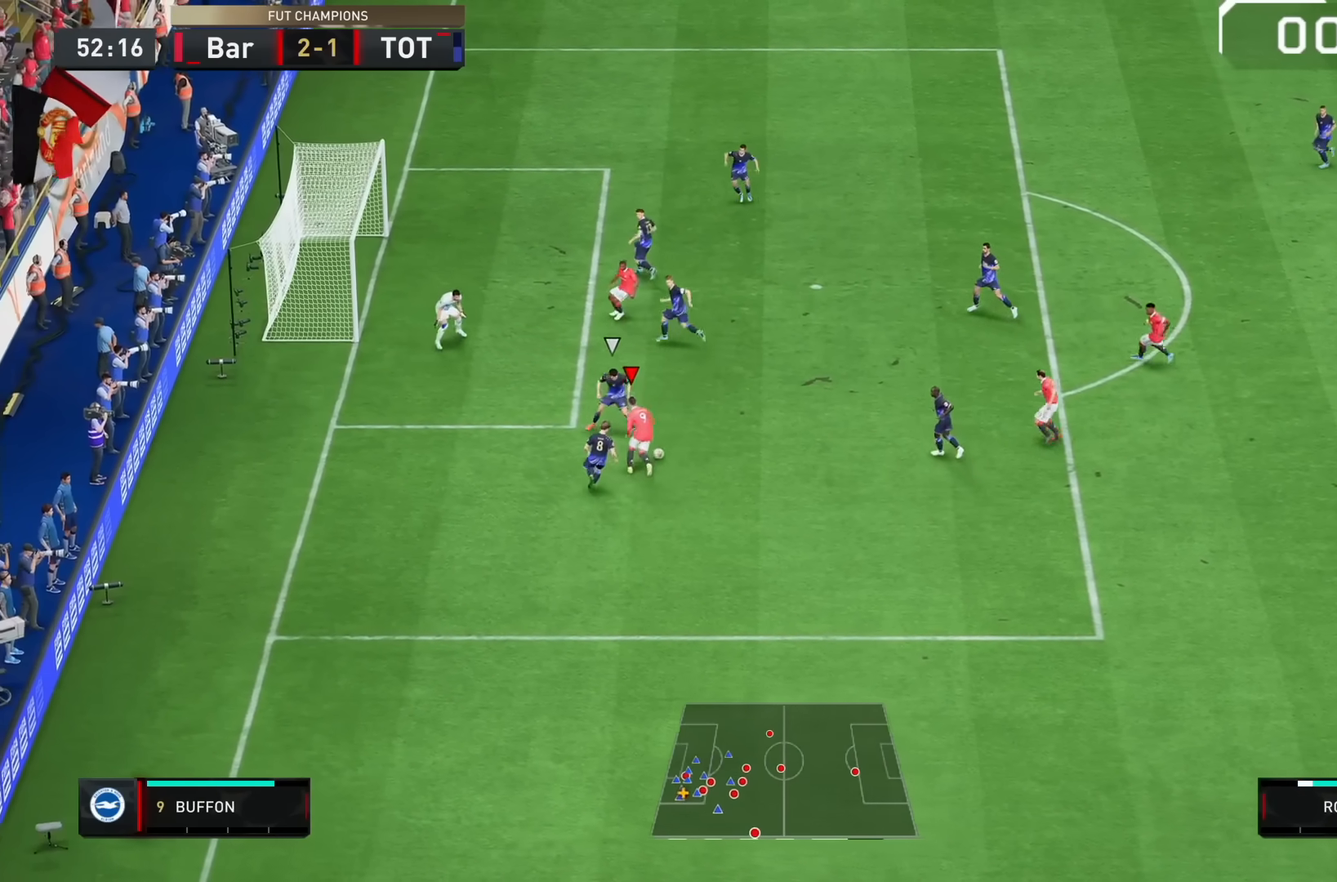
{"dt_ms": 500, "buttons": [], "left_stick": "right", "right_stick": "center", "events": [[67, "R1", "down"], [67, "SQUARE", "down"], [250, "R1", "up"], [250, "SQUARE", "up"]]}
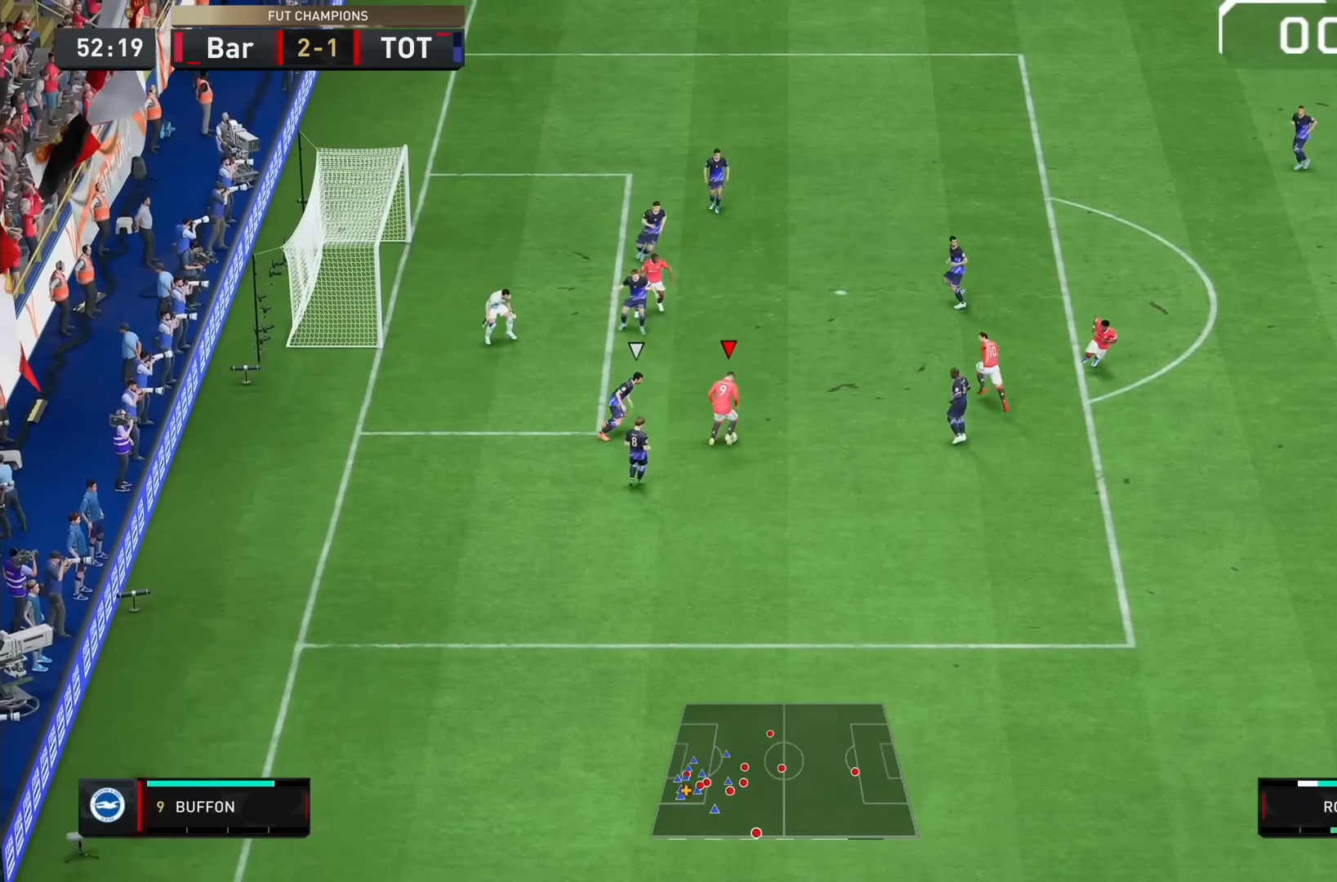
{"dt_ms": 500, "buttons": [], "left_stick": "right", "right_stick": "center", "events": []}
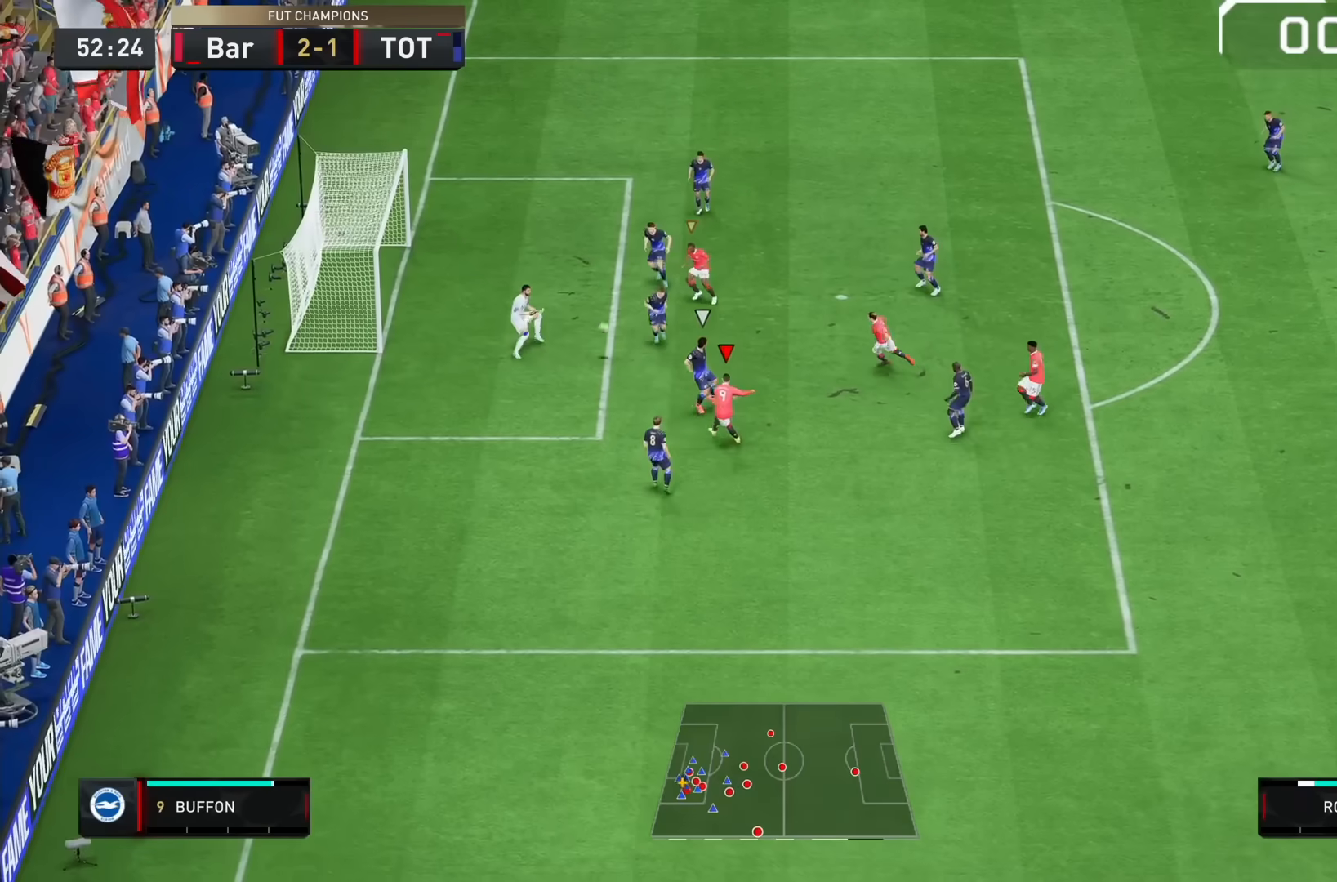
{"dt_ms": 500, "buttons": [], "left_stick": "down-left", "right_stick": "center", "events": [[150, "left_stick", "left"], [217, "left_stick", "down-left"]]}
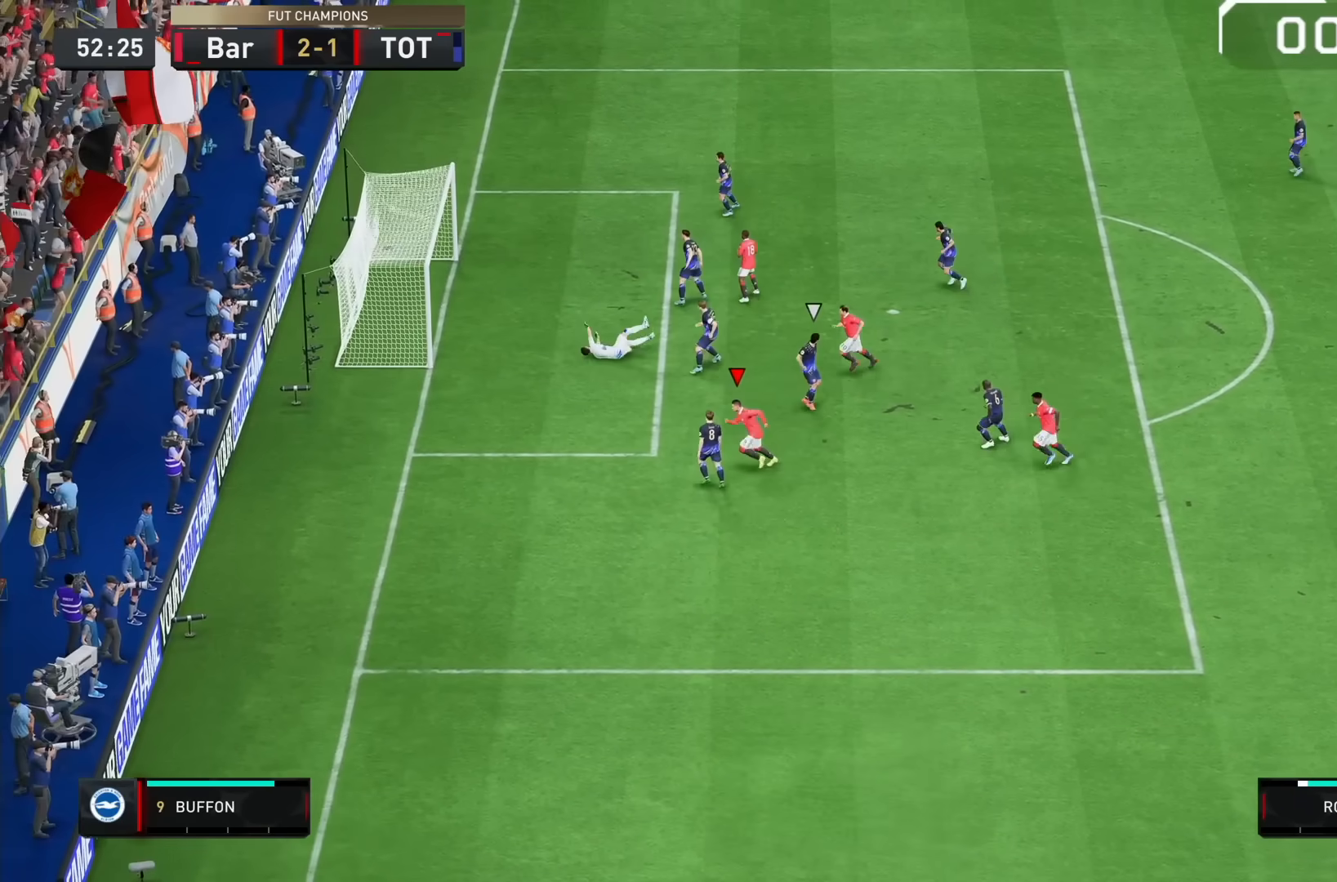
{"dt_ms": 500, "buttons": [], "left_stick": "down-left", "right_stick": "center", "events": []}
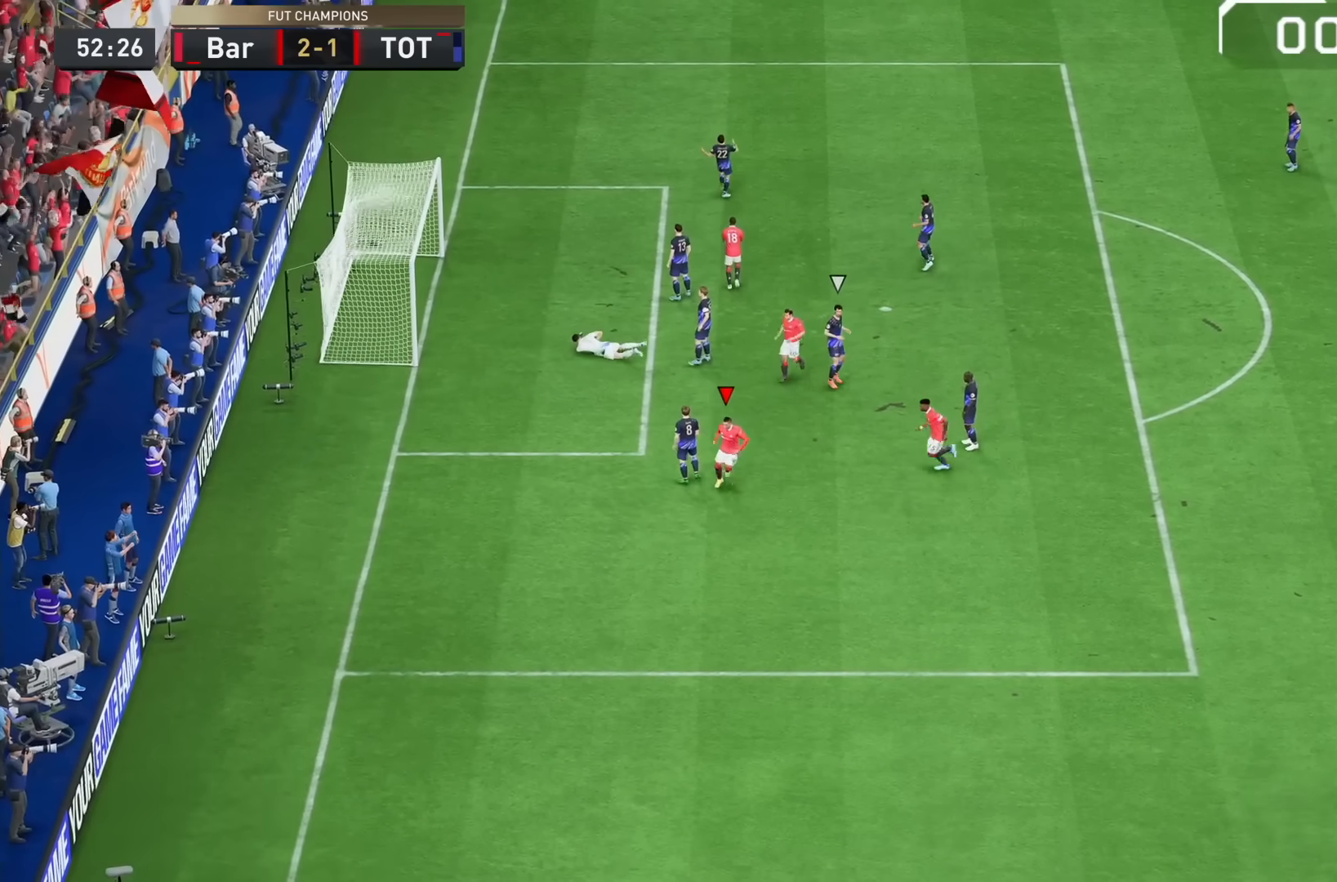
{"dt_ms": 500, "buttons": ["L1", "R1"], "left_stick": "down", "right_stick": "center", "events": [[233, "L1", "down"], [233, "R1", "down"], [467, "R1", "up"], [483, "R1", "down"], [483, "left_stick", "down"]]}
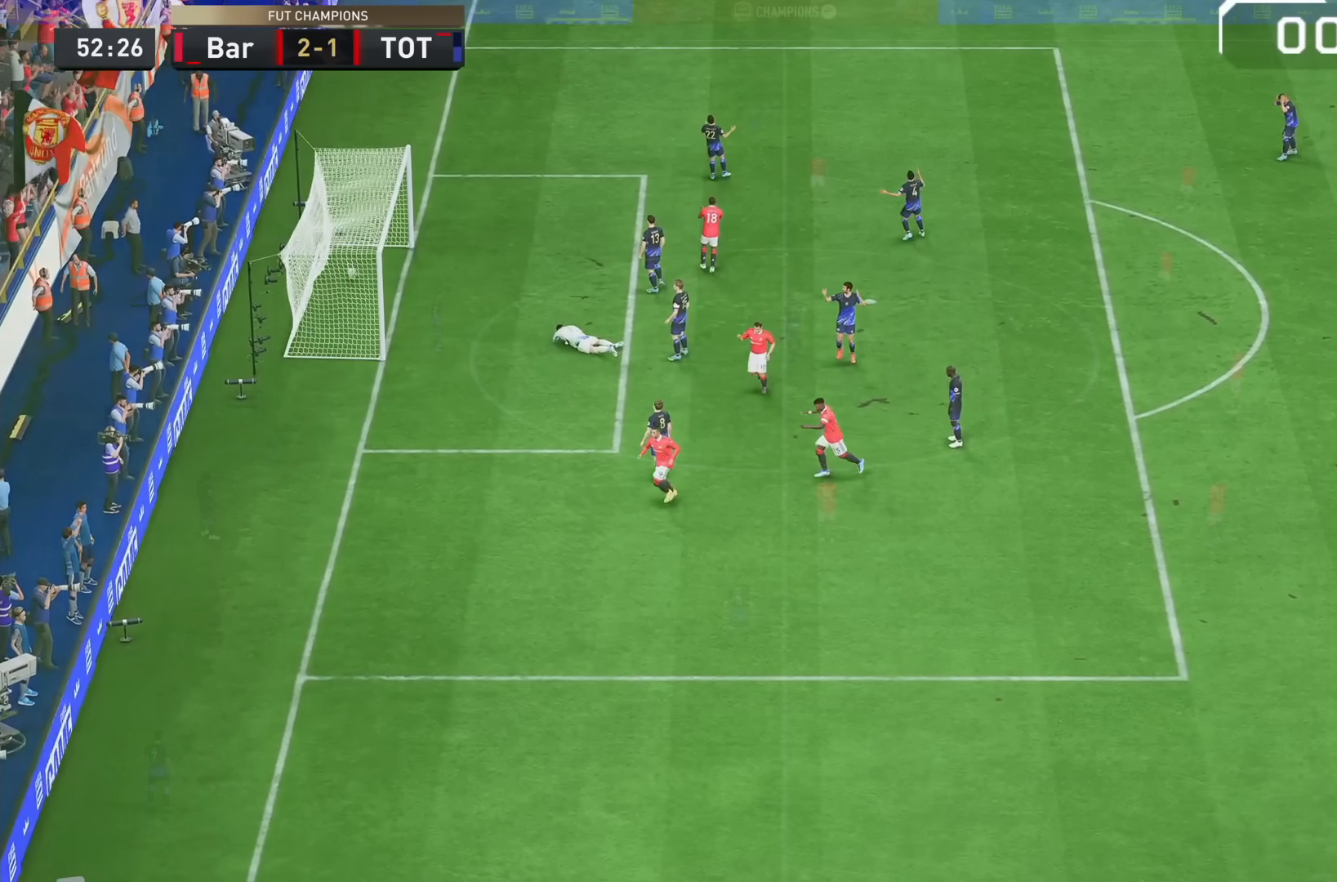
{"dt_ms": 500, "buttons": [], "left_stick": "center", "right_stick": "center", "events": [[367, "left_stick", "center"], [383, "L1", "up"], [383, "R1", "up"]]}
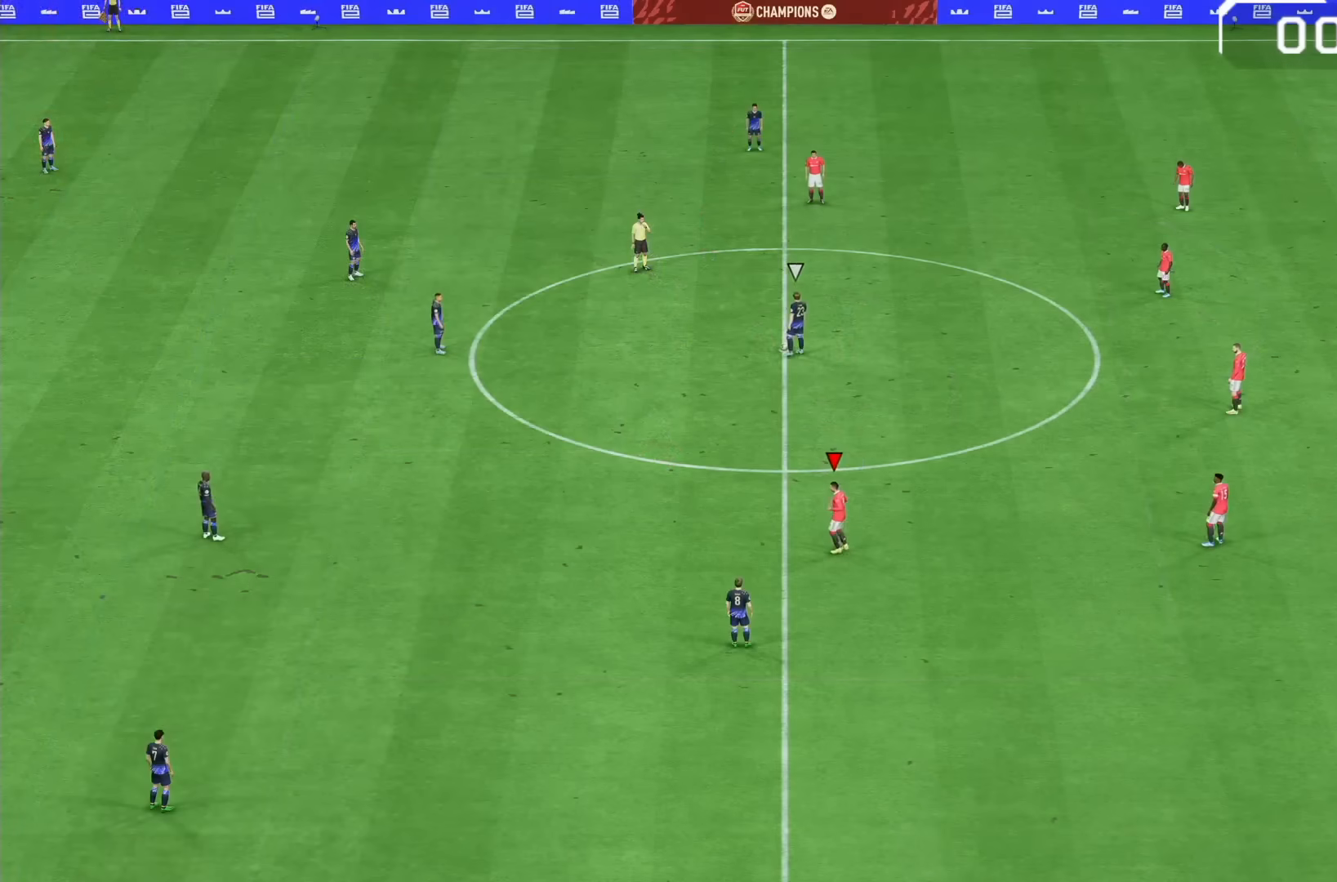
{"dt_ms": 500, "buttons": [], "left_stick": "down-left", "right_stick": "center", "events": [[133, "left_stick", "down"], [183, "left_stick", "down-left"]]}
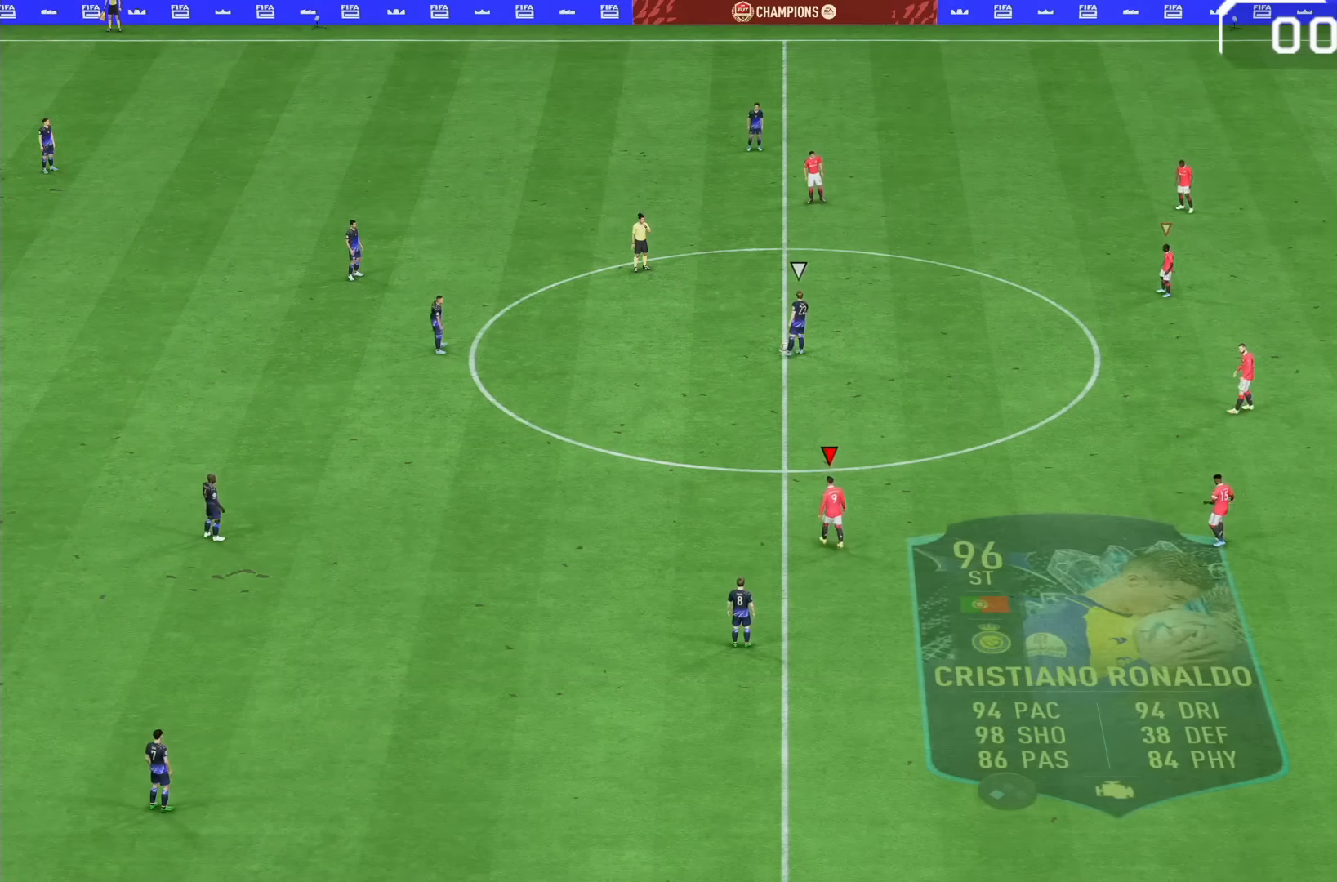
{"dt_ms": 500, "buttons": ["R2"], "left_stick": "down-left", "right_stick": "center", "events": [[183, "right_stick", "left"], [333, "right_stick", "center"], [467, "R2", "down"]]}
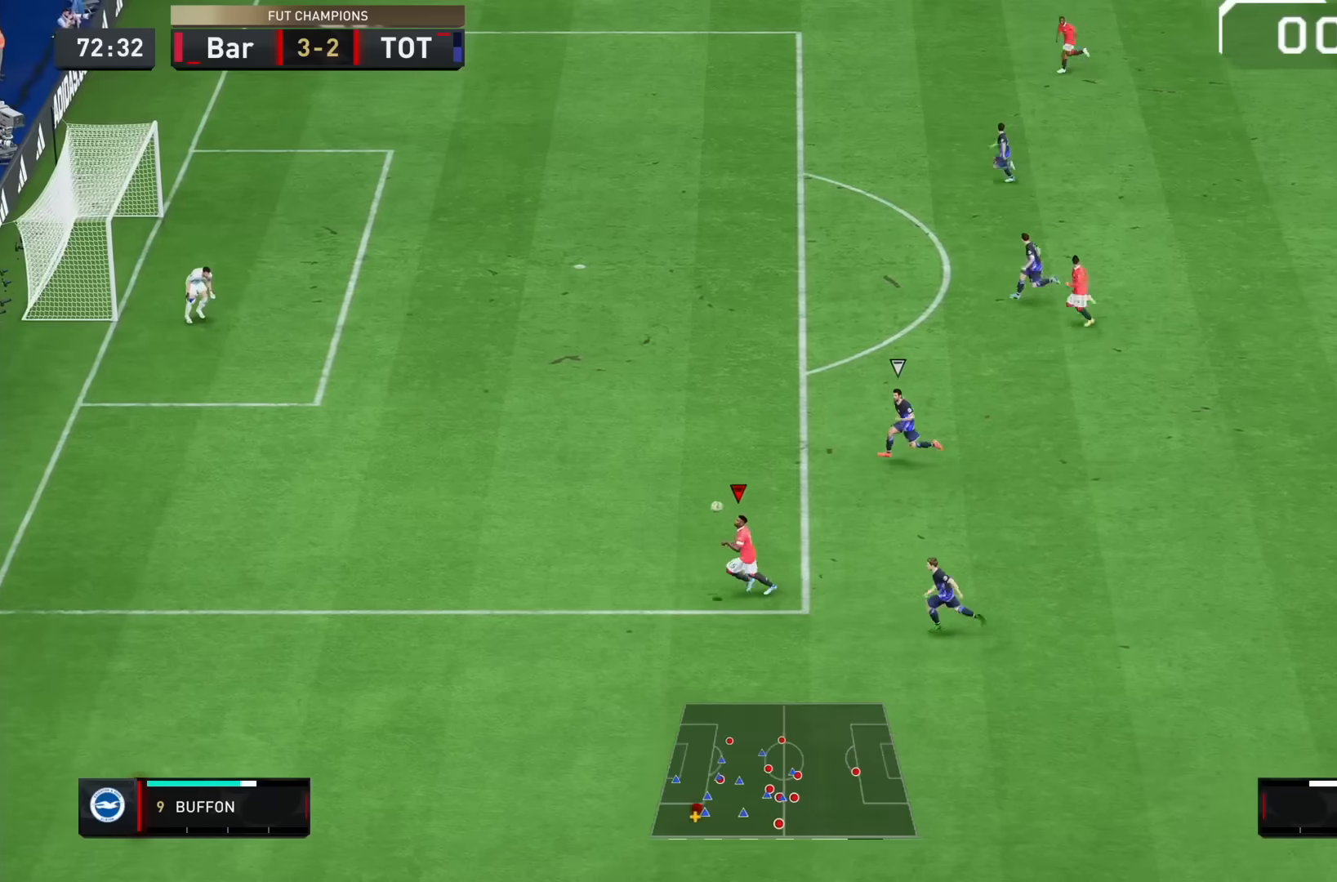
{"dt_ms": 500, "buttons": ["R2"], "left_stick": "down-left", "right_stick": "center", "events": []}
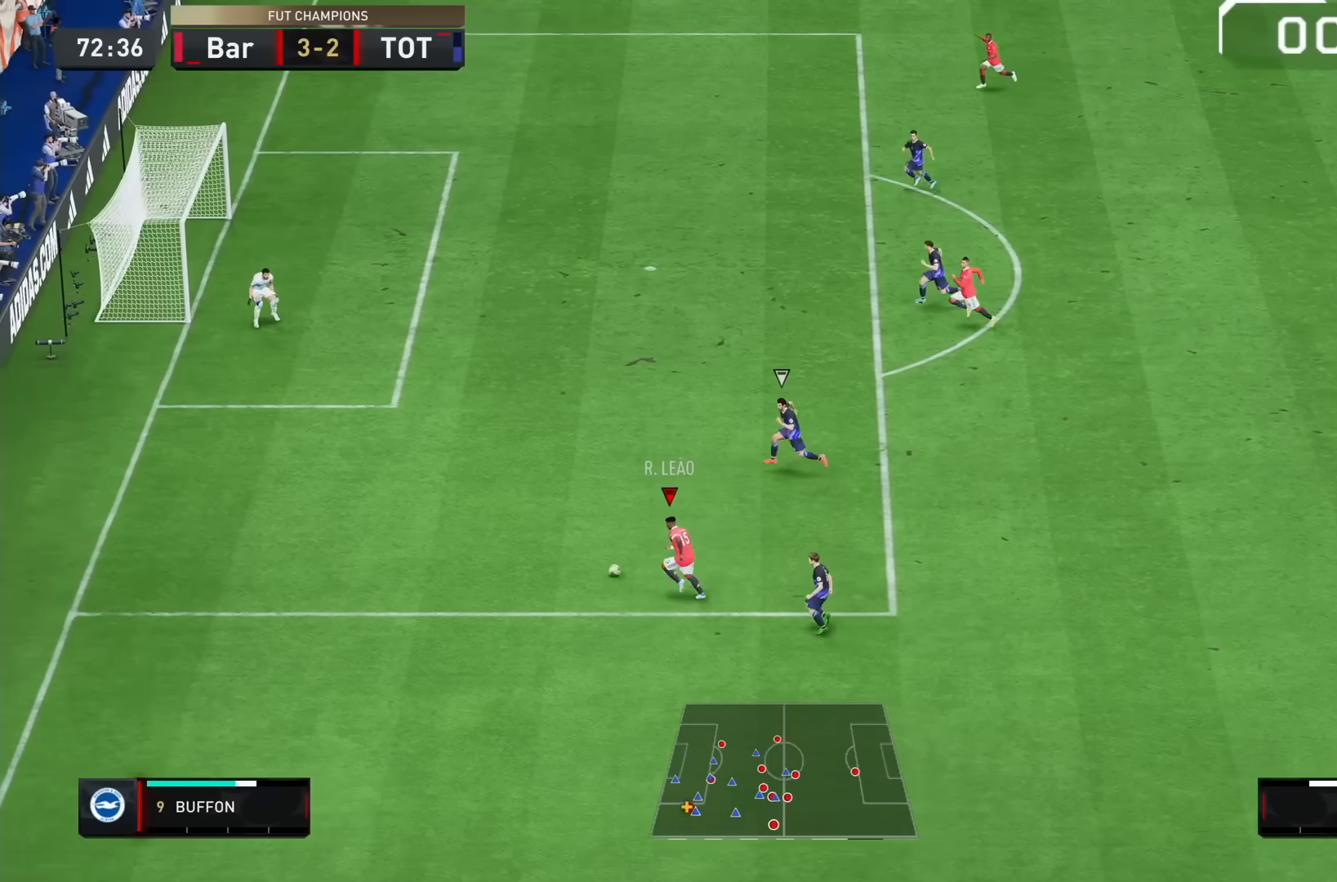
{"dt_ms": 1000, "buttons": ["R2"], "left_stick": "right", "right_stick": "center", "events": [[217, "CIRCLE", "down"], [283, "left_stick", "center"], [383, "CIRCLE", "up"], [717, "left_stick", "right"]]}
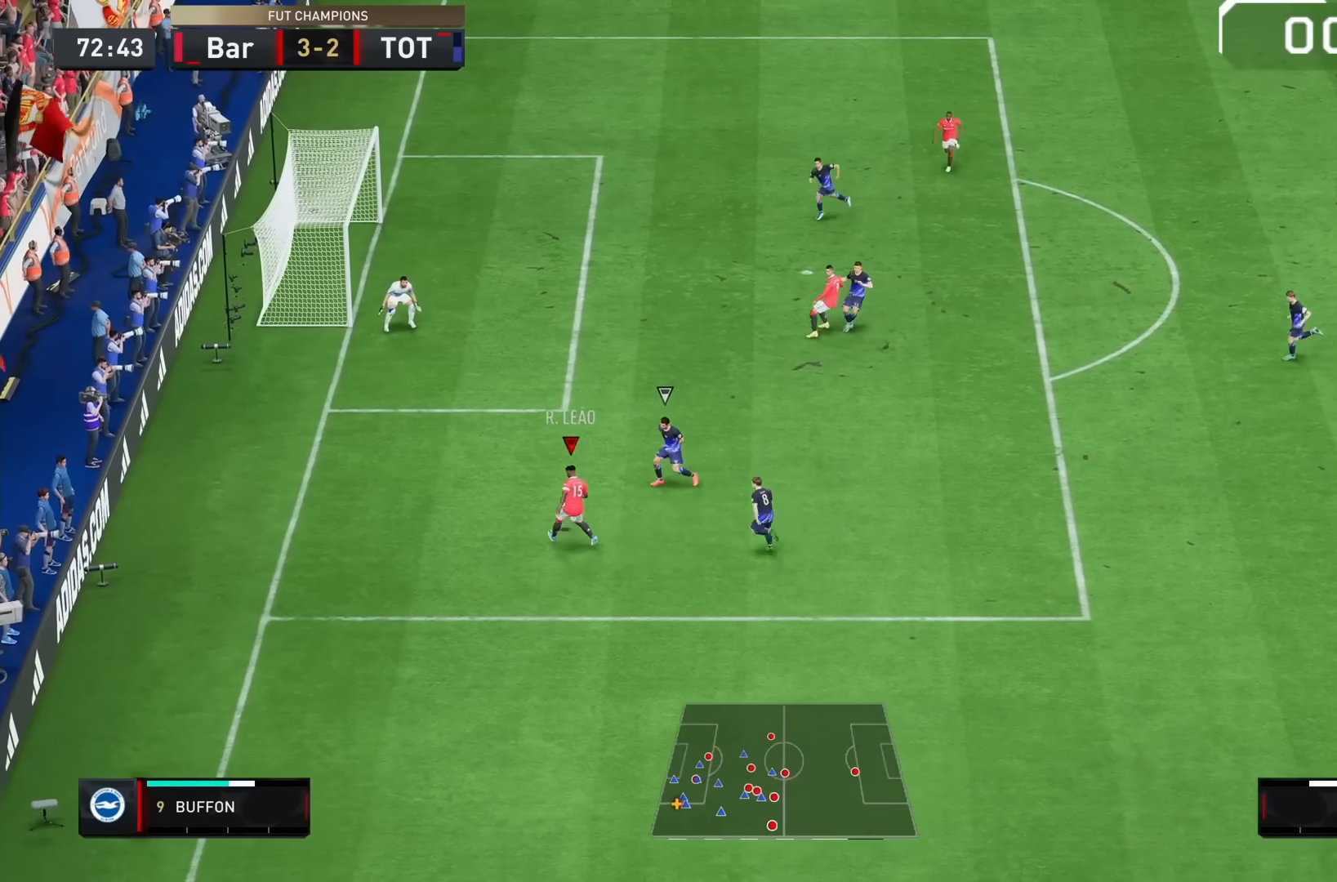
{"dt_ms": 500, "buttons": [], "left_stick": "down", "right_stick": "center", "events": [[200, "left_stick", "center"], [250, "R2", "up"], [333, "left_stick", "down"]]}
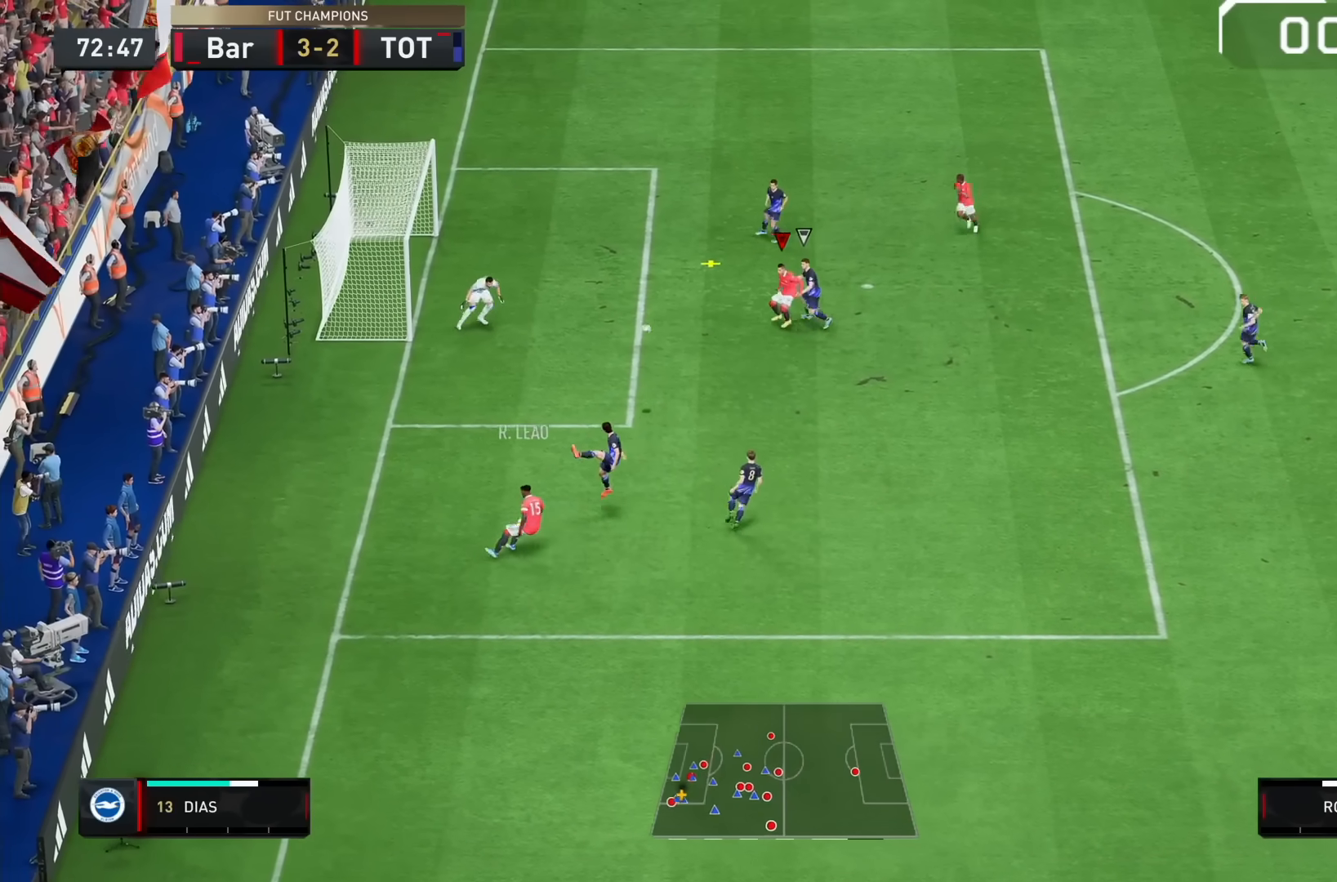
{"dt_ms": 500, "buttons": [], "left_stick": "down-left", "right_stick": "center", "events": [[100, "SQUARE", "down"], [133, "left_stick", "down-left"], [300, "SQUARE", "up"]]}